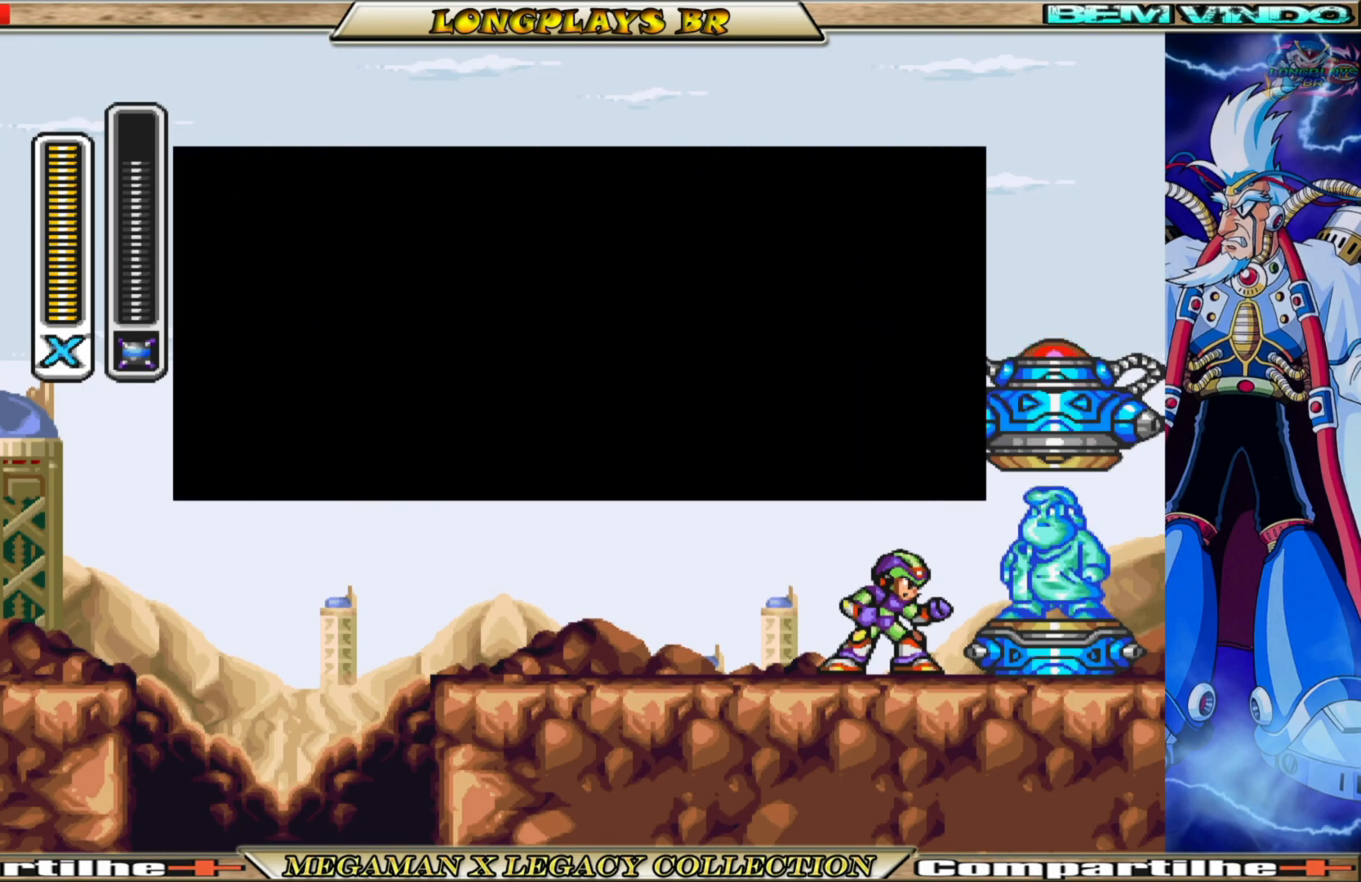
Gameplay with a controller (Xbox layout); each line is a JSON object with the inputs held at the frame after it. "events" lists button and stick changes between this image and that frame as [ms after this image, input, new state], when the widget could be followed in between. Not read: L3 R3.
{"buttons": [], "left_stick": "center", "right_stick": "center", "events": []}
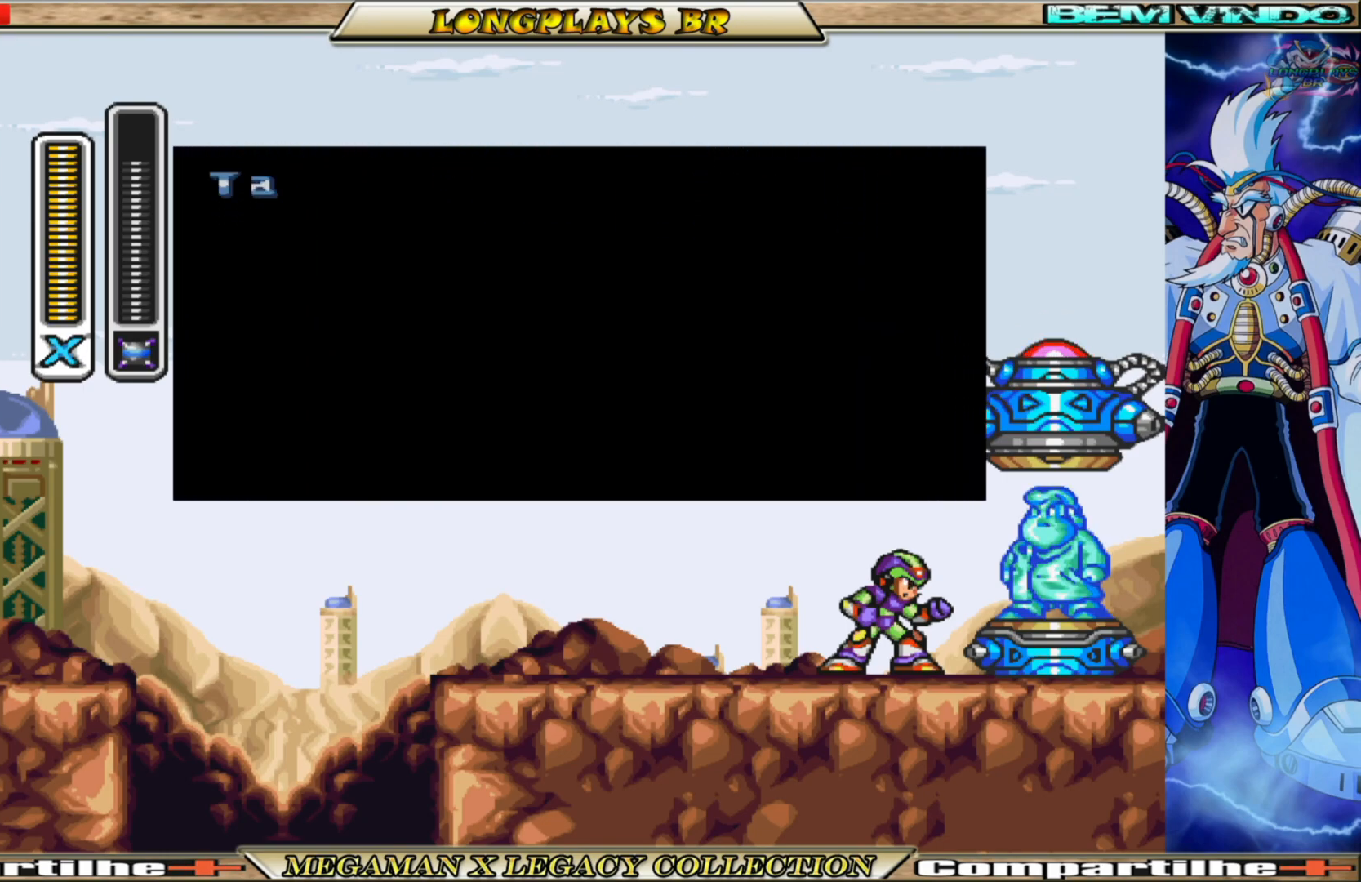
{"buttons": [], "left_stick": "center", "right_stick": "center", "events": []}
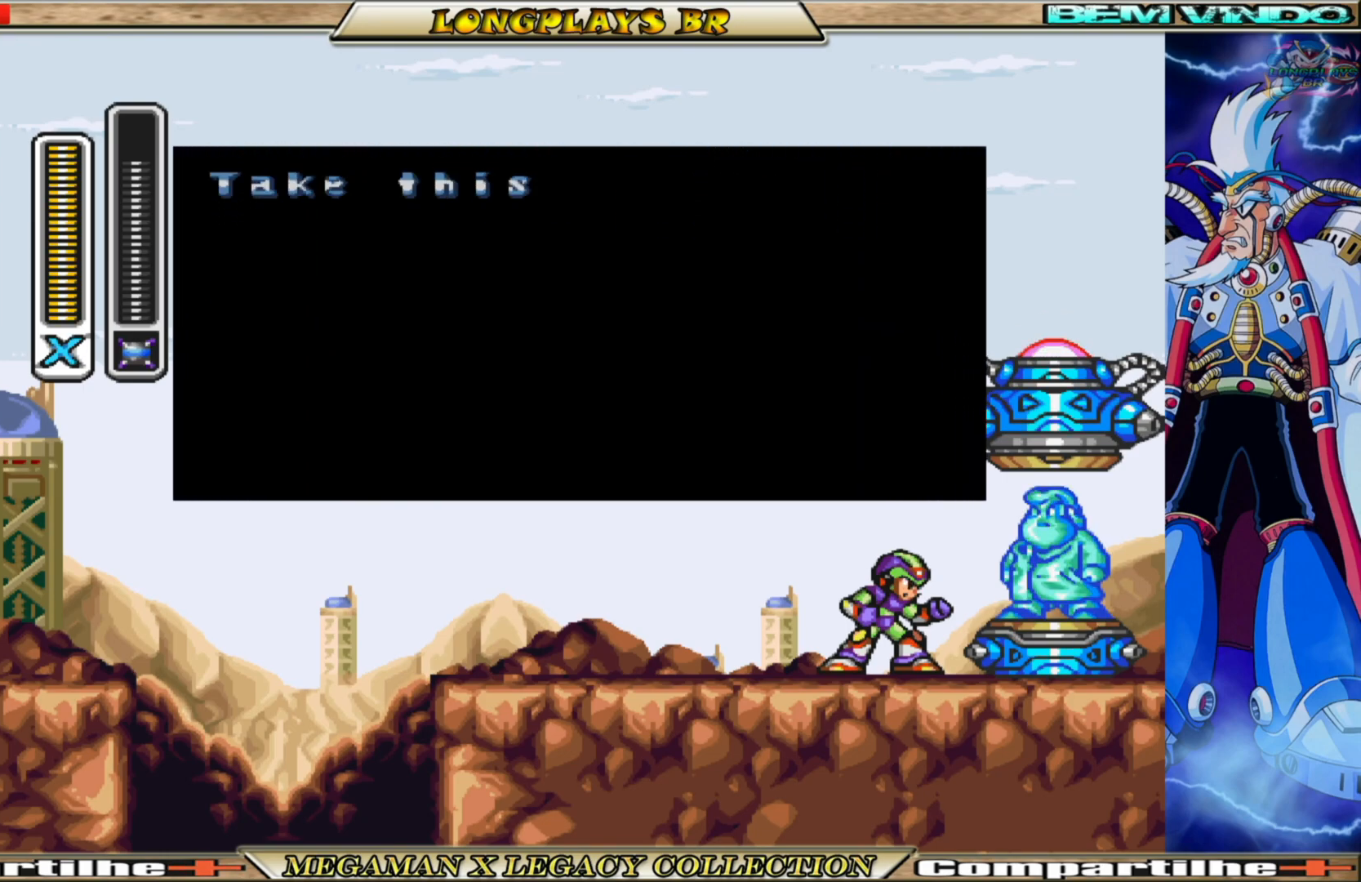
{"buttons": ["A"], "left_stick": "center", "right_stick": "center", "events": [[317, "A", "down"]]}
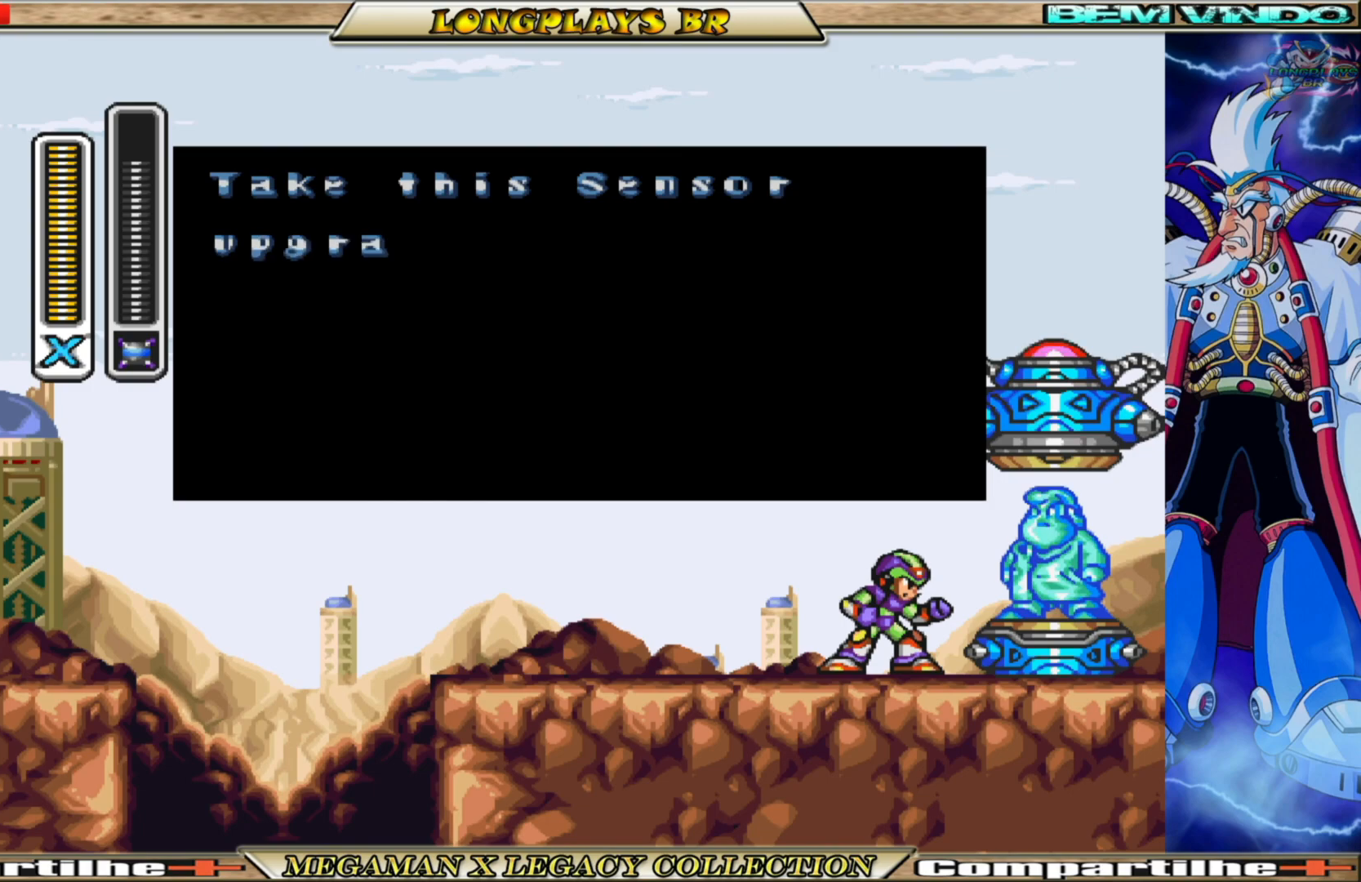
{"buttons": [], "left_stick": "center", "right_stick": "center", "events": [[350, "A", "up"]]}
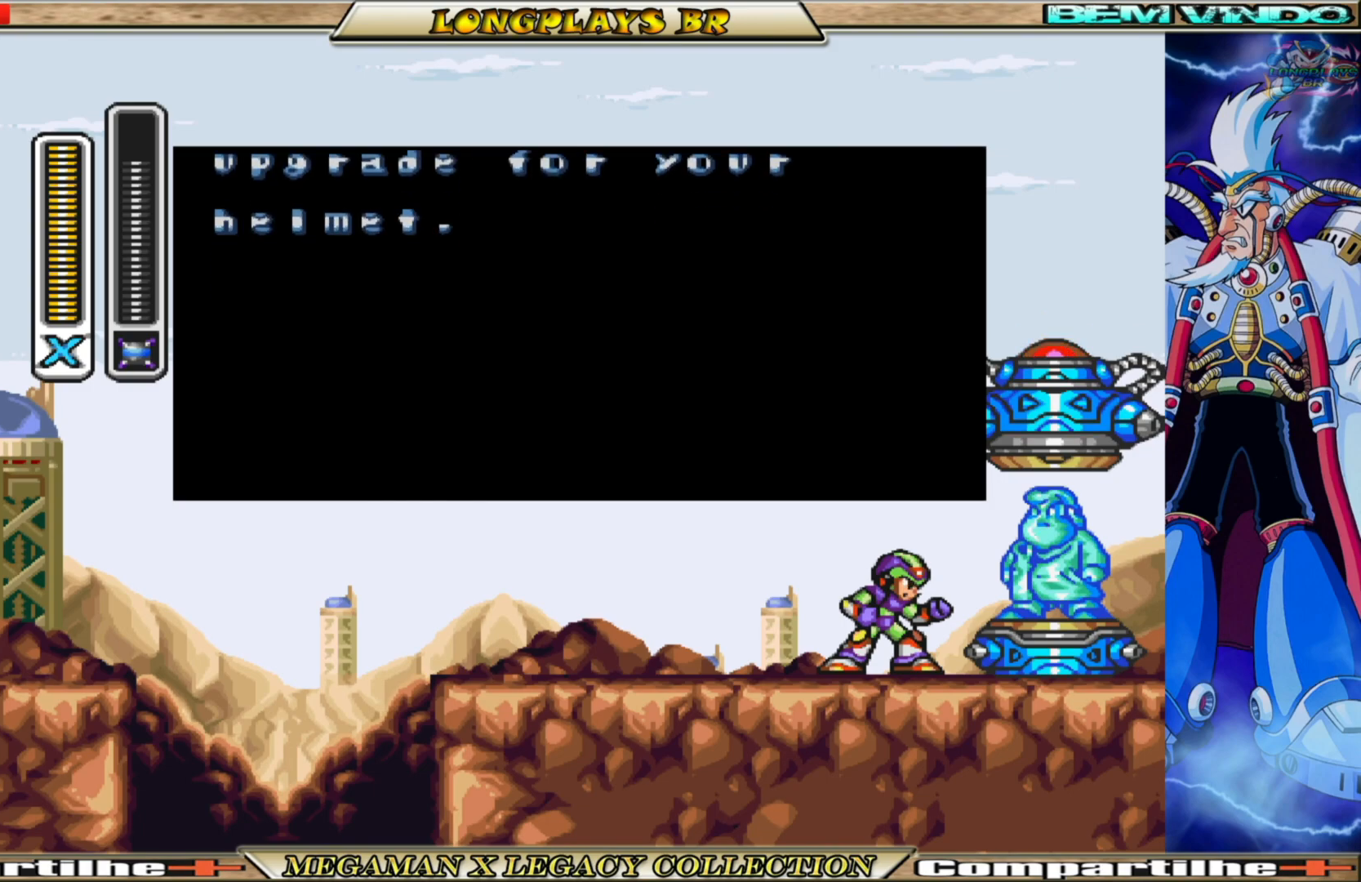
{"buttons": [], "left_stick": "center", "right_stick": "center", "events": []}
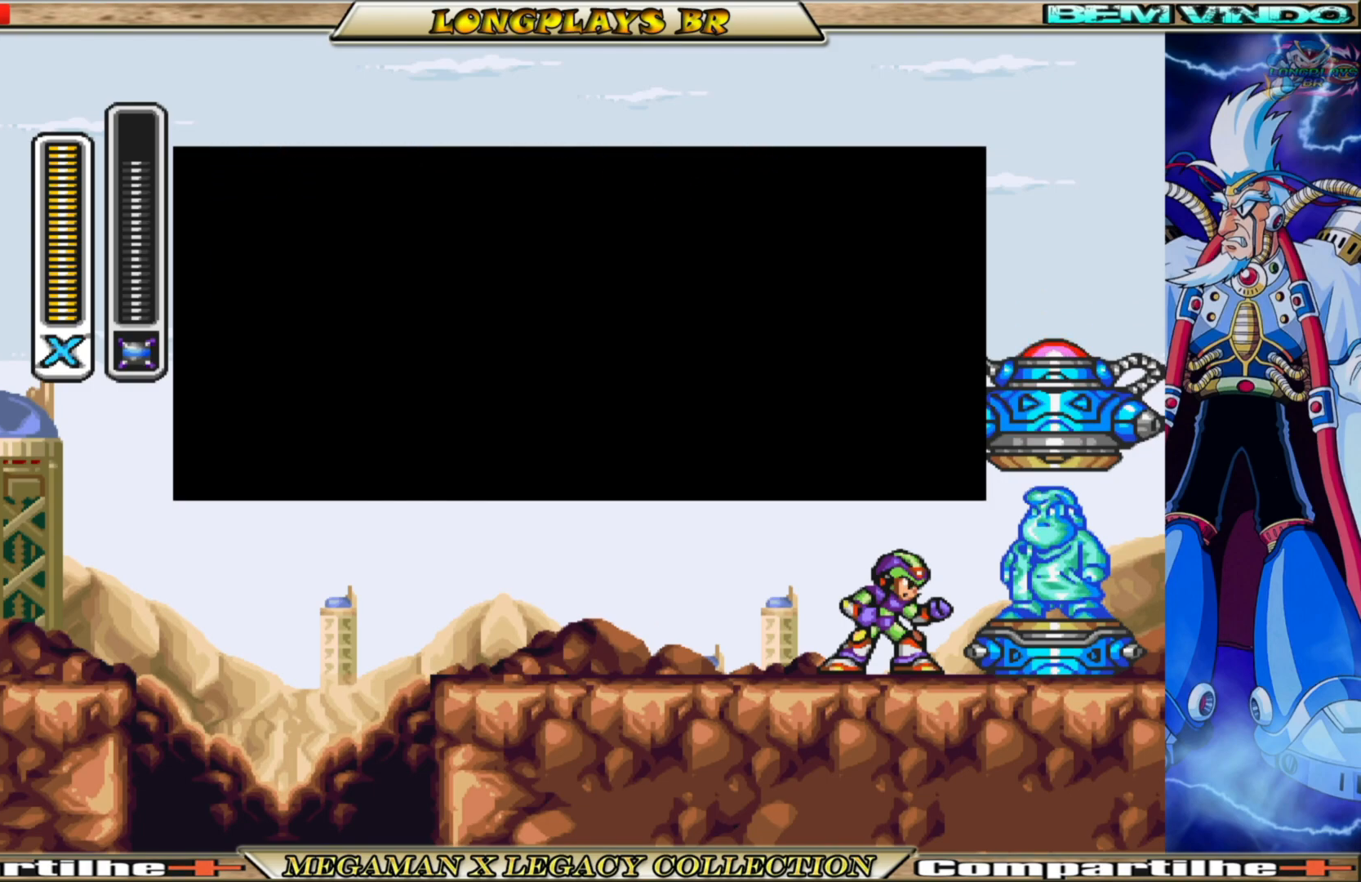
{"buttons": [], "left_stick": "center", "right_stick": "center", "events": []}
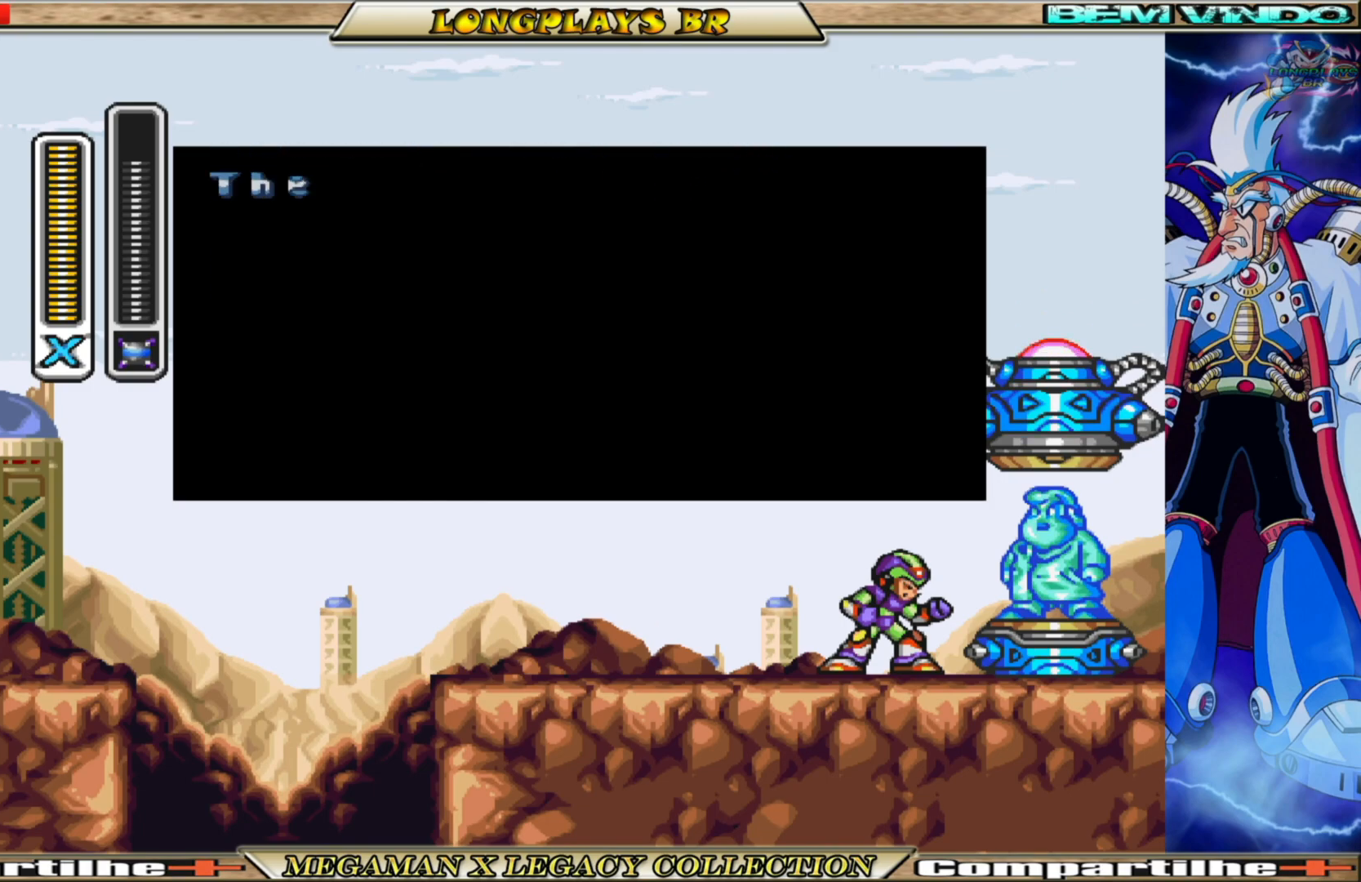
{"buttons": ["A"], "left_stick": "center", "right_stick": "center", "events": [[300, "A", "down"]]}
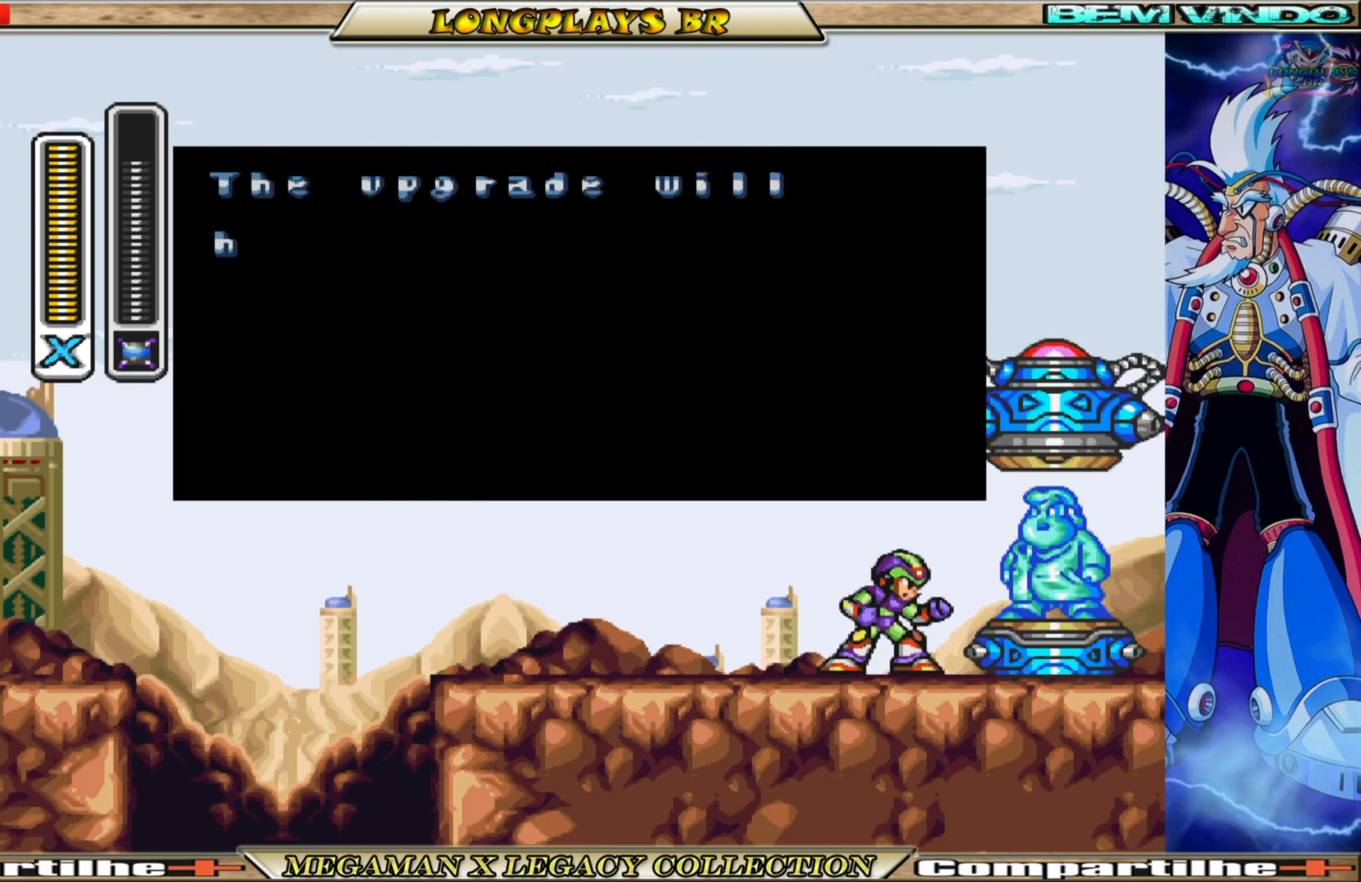
{"buttons": [], "left_stick": "center", "right_stick": "center", "events": [[367, "A", "up"]]}
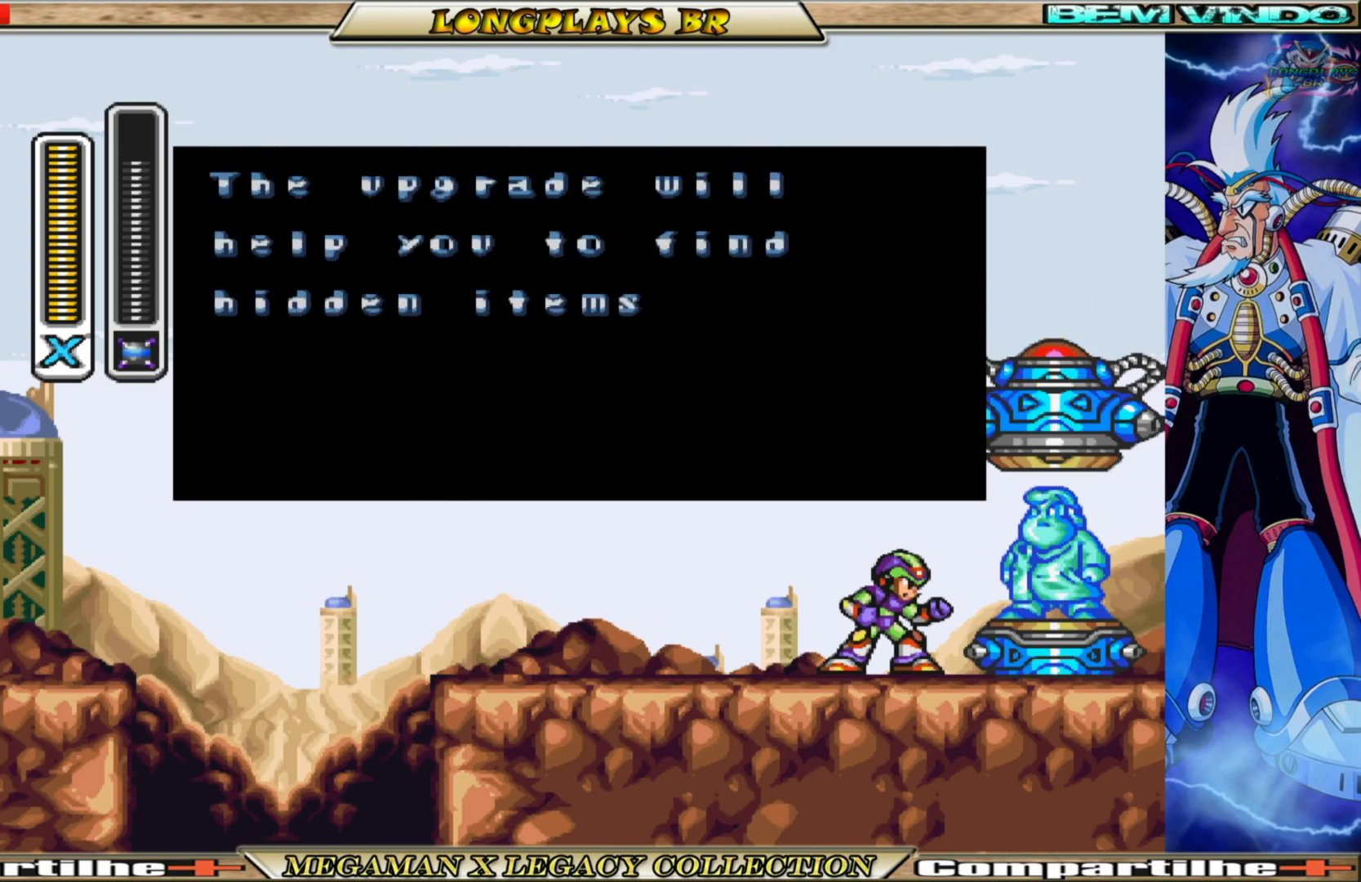
{"buttons": [], "left_stick": "center", "right_stick": "center", "events": []}
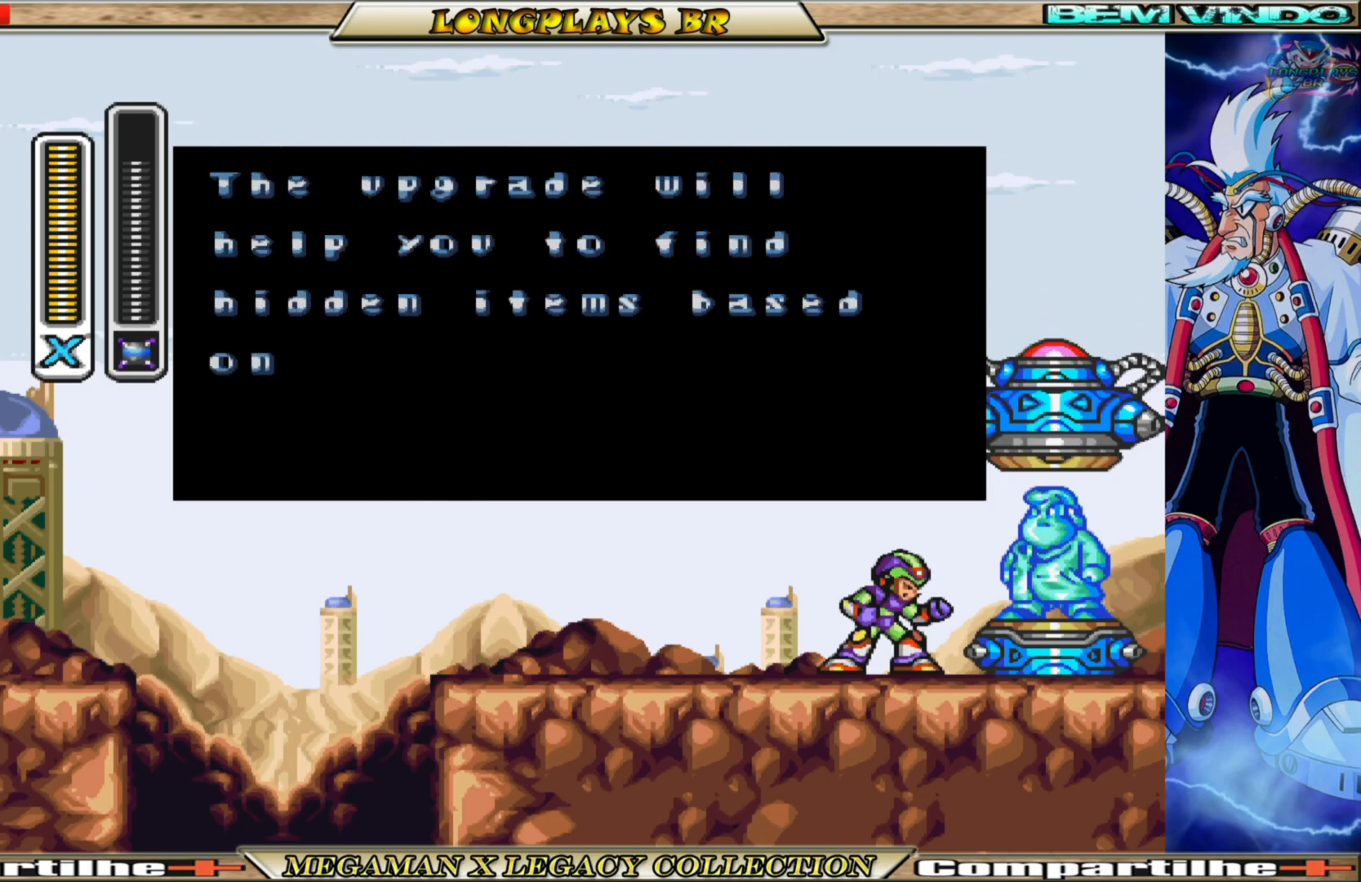
{"buttons": [], "left_stick": "center", "right_stick": "center", "events": [[17, "A", "down"], [467, "A", "up"]]}
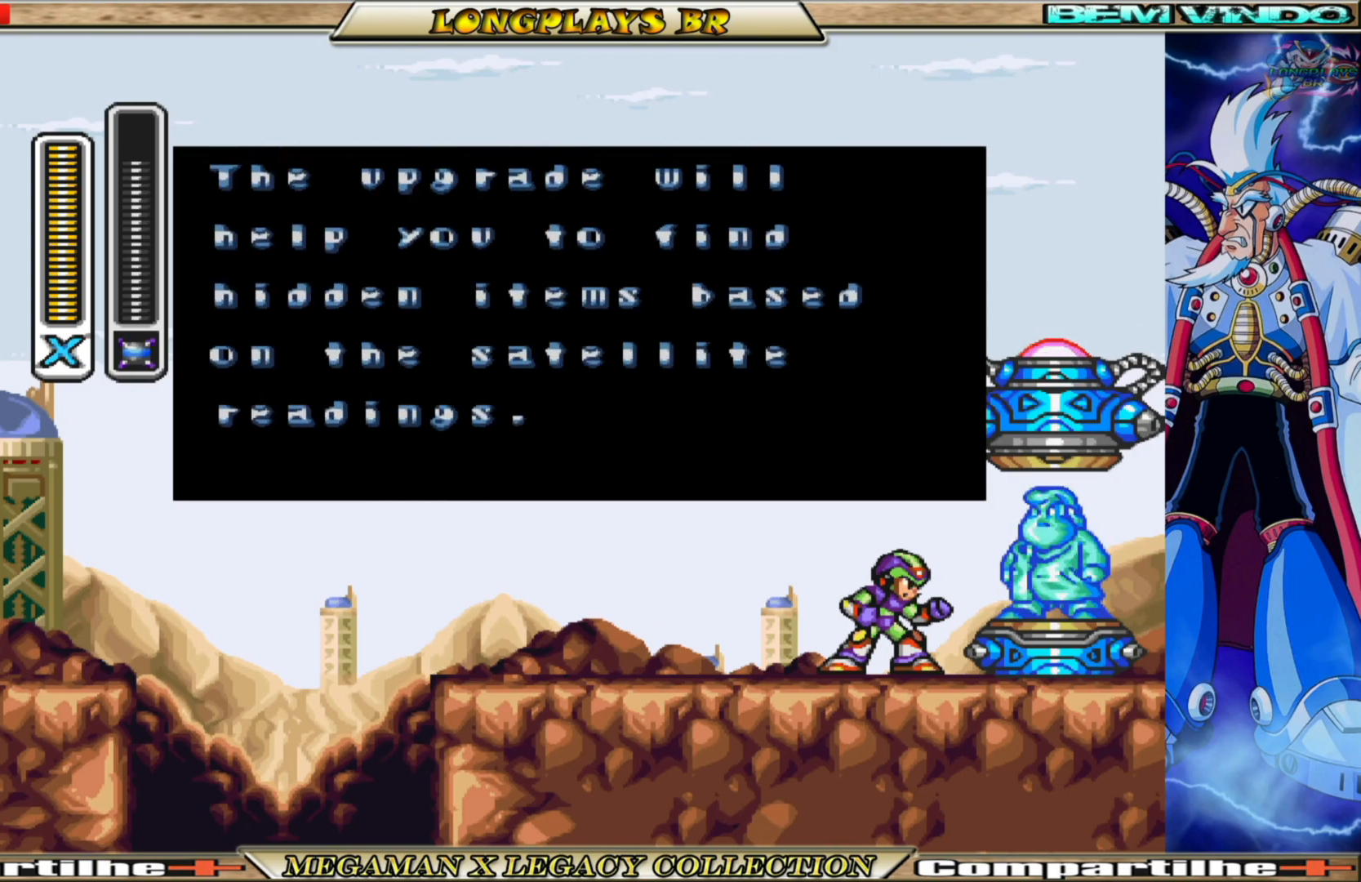
{"buttons": [], "left_stick": "center", "right_stick": "center", "events": []}
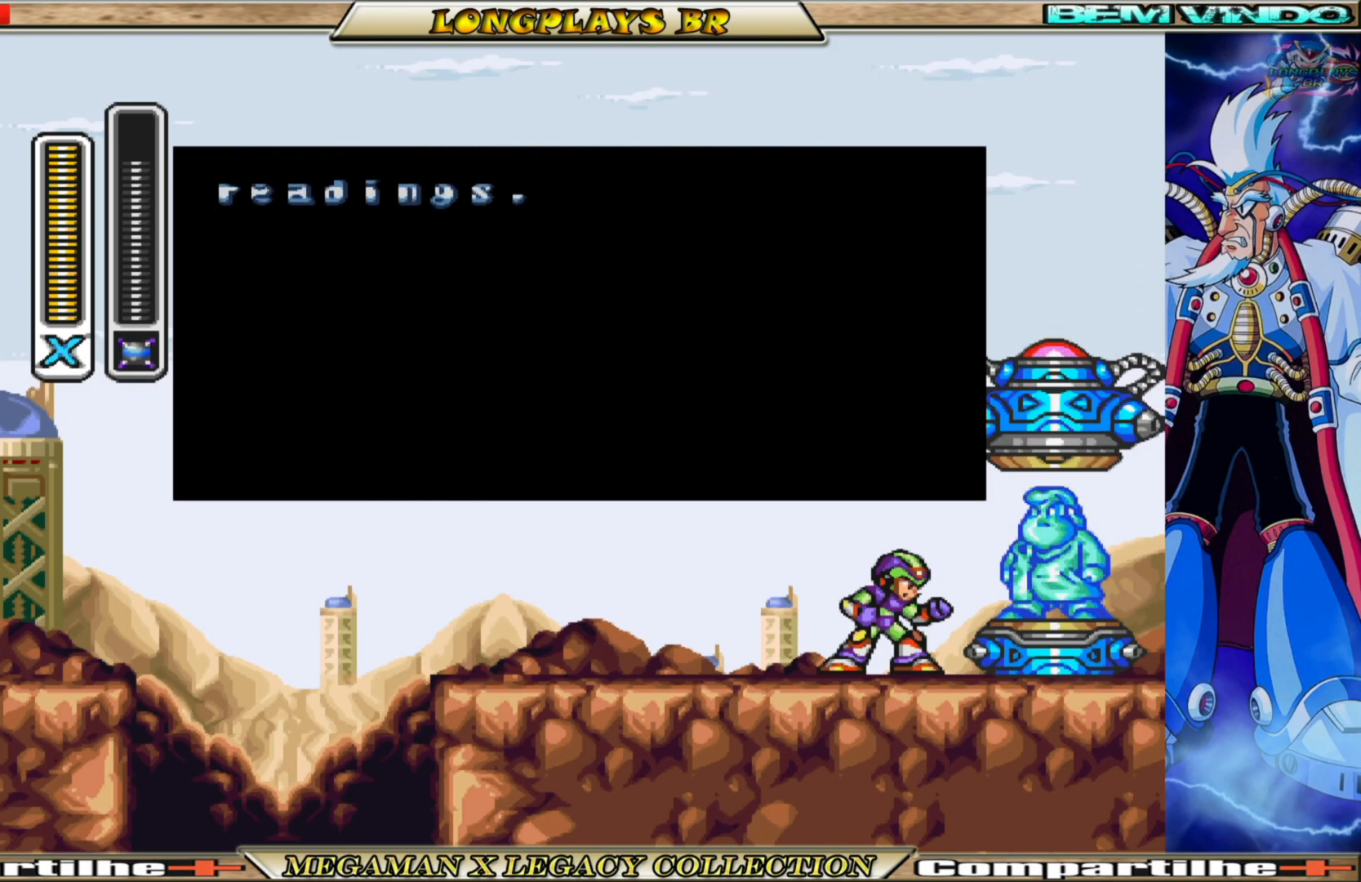
{"buttons": [], "left_stick": "center", "right_stick": "center", "events": []}
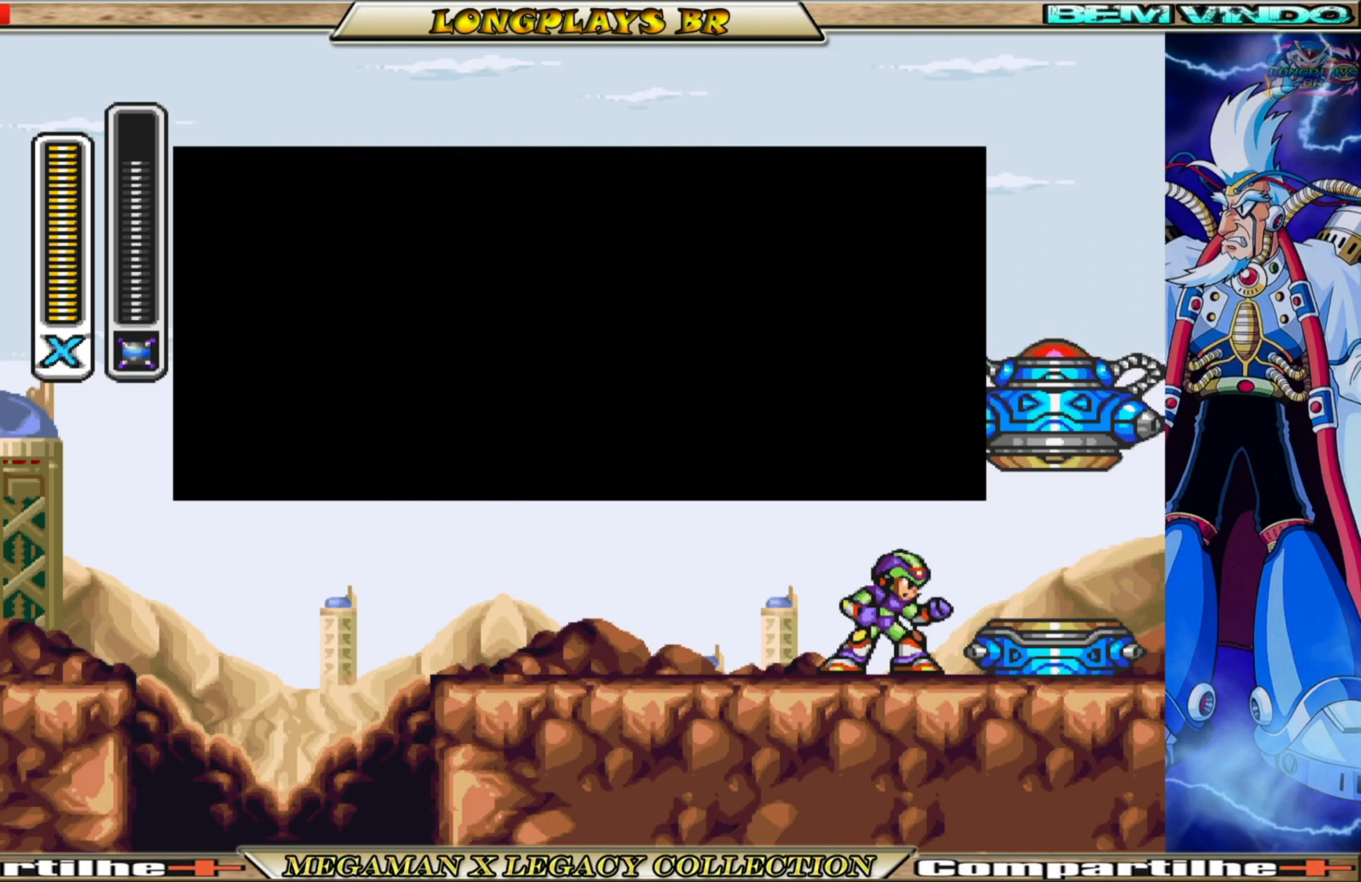
{"buttons": ["A"], "left_stick": "center", "right_stick": "center", "events": [[483, "A", "down"]]}
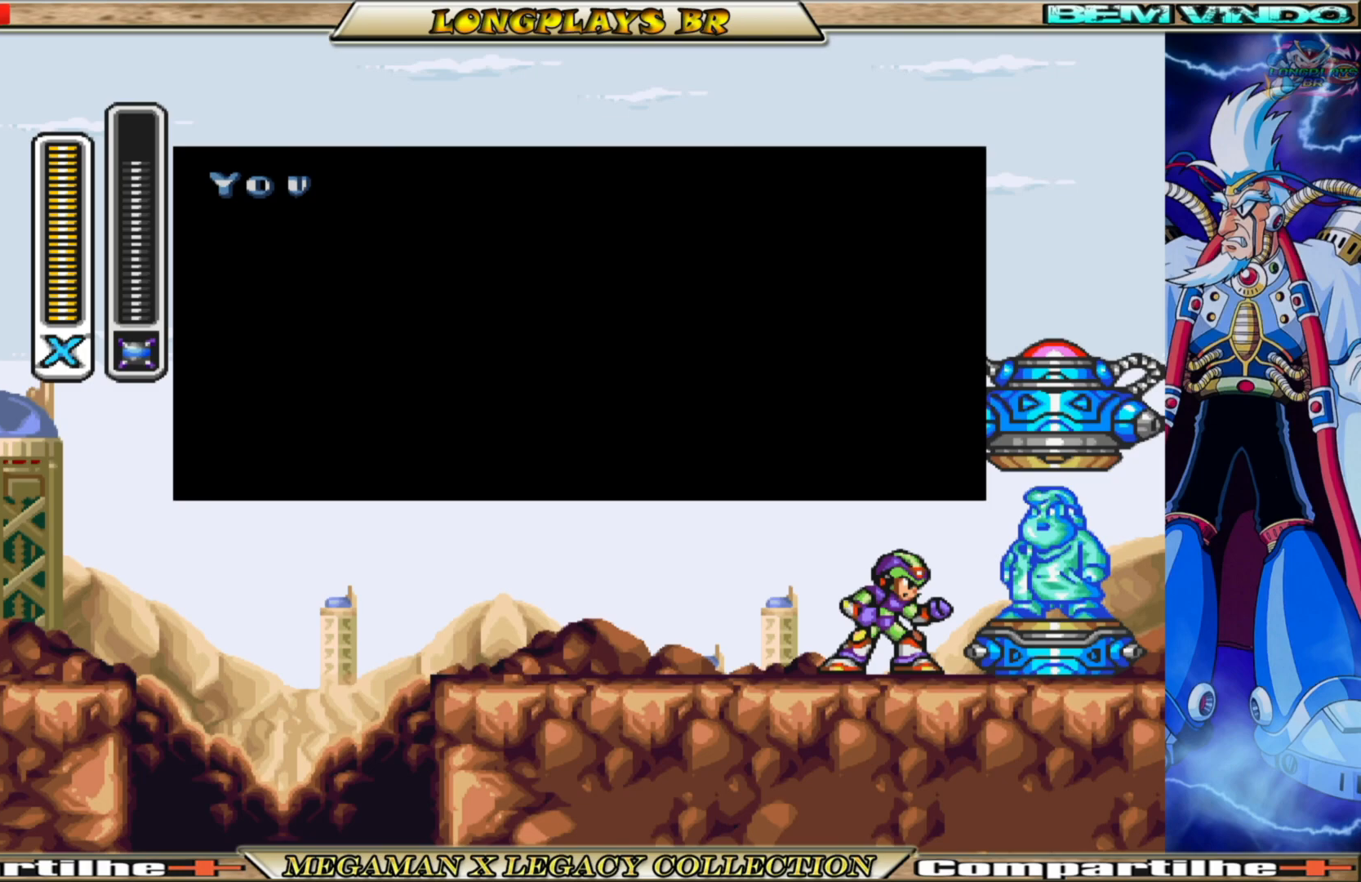
{"buttons": [], "left_stick": "center", "right_stick": "center", "events": [[483, "A", "up"]]}
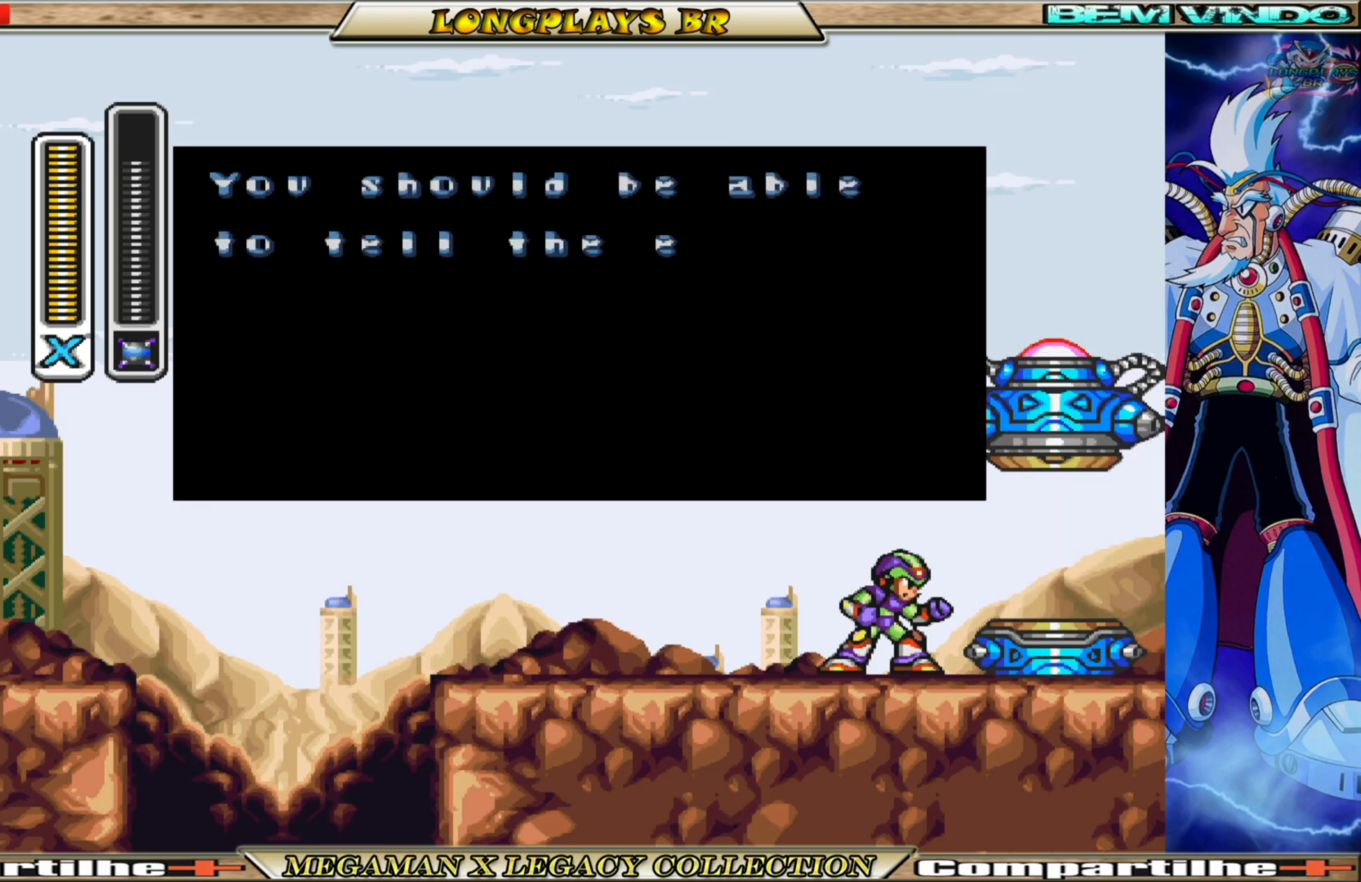
{"buttons": [], "left_stick": "center", "right_stick": "center", "events": []}
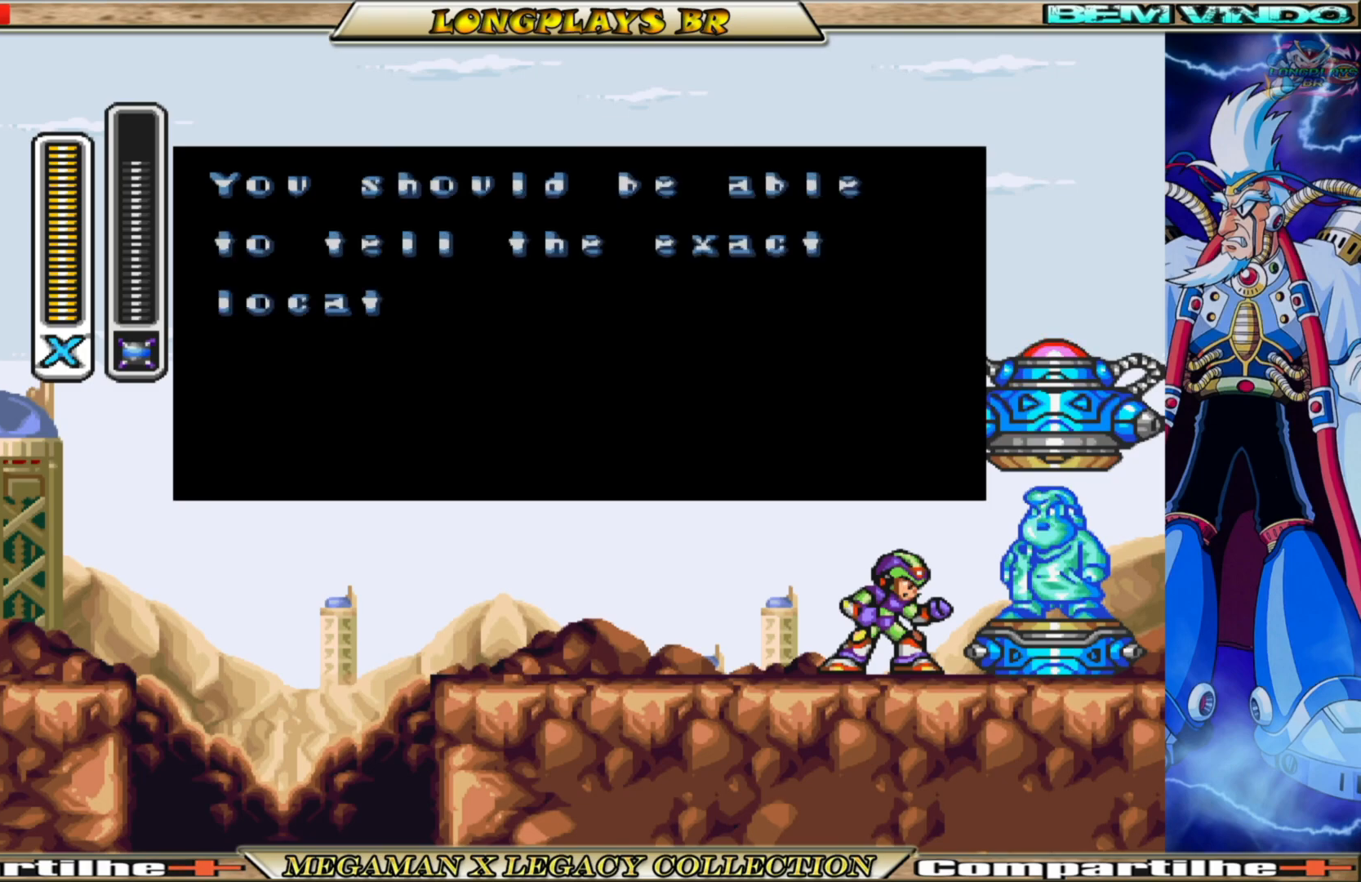
{"buttons": [], "left_stick": "center", "right_stick": "center", "events": []}
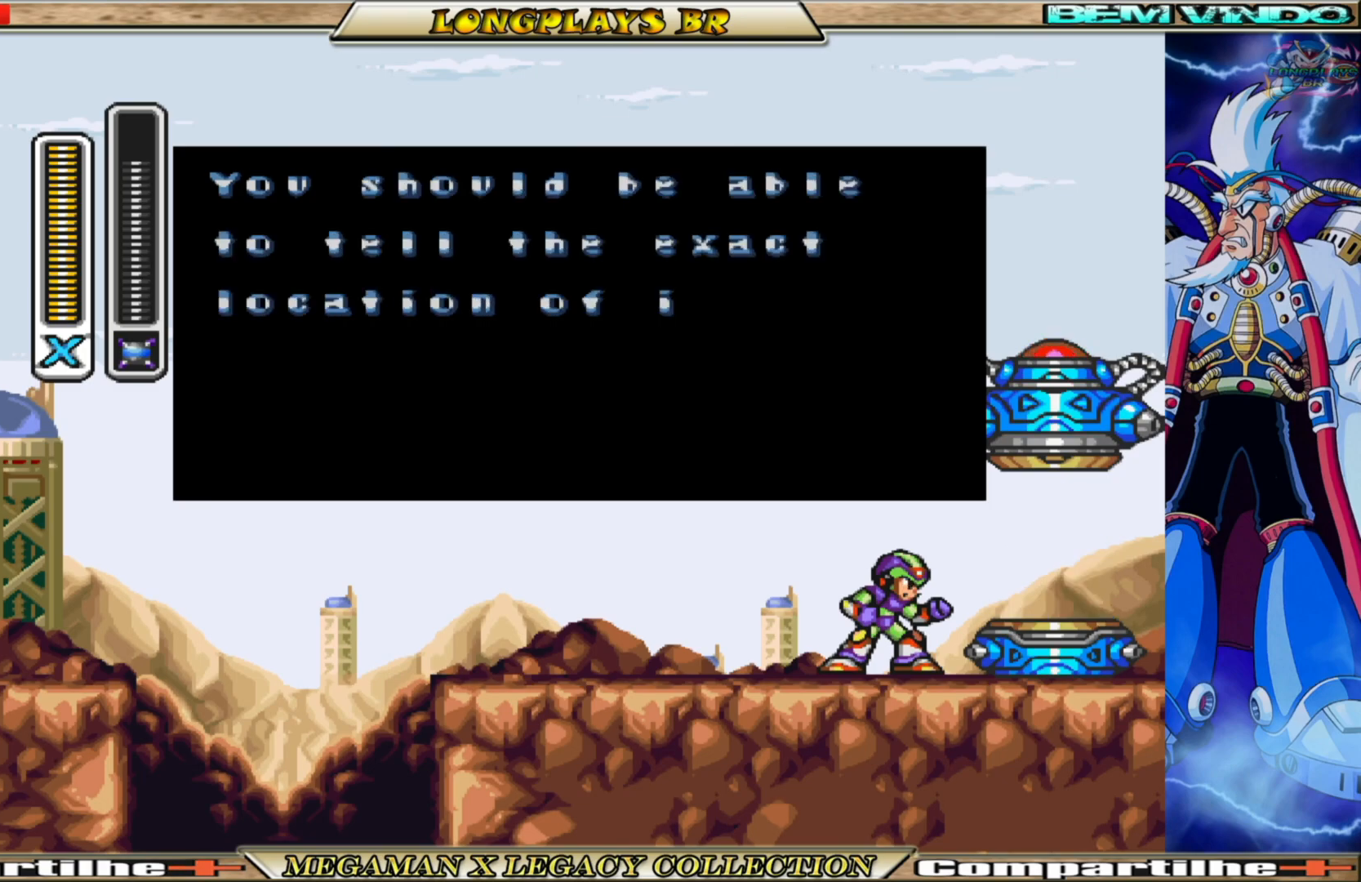
{"buttons": ["A"], "left_stick": "center", "right_stick": "center", "events": [[300, "A", "down"], [383, "A", "up"], [417, "A", "down"]]}
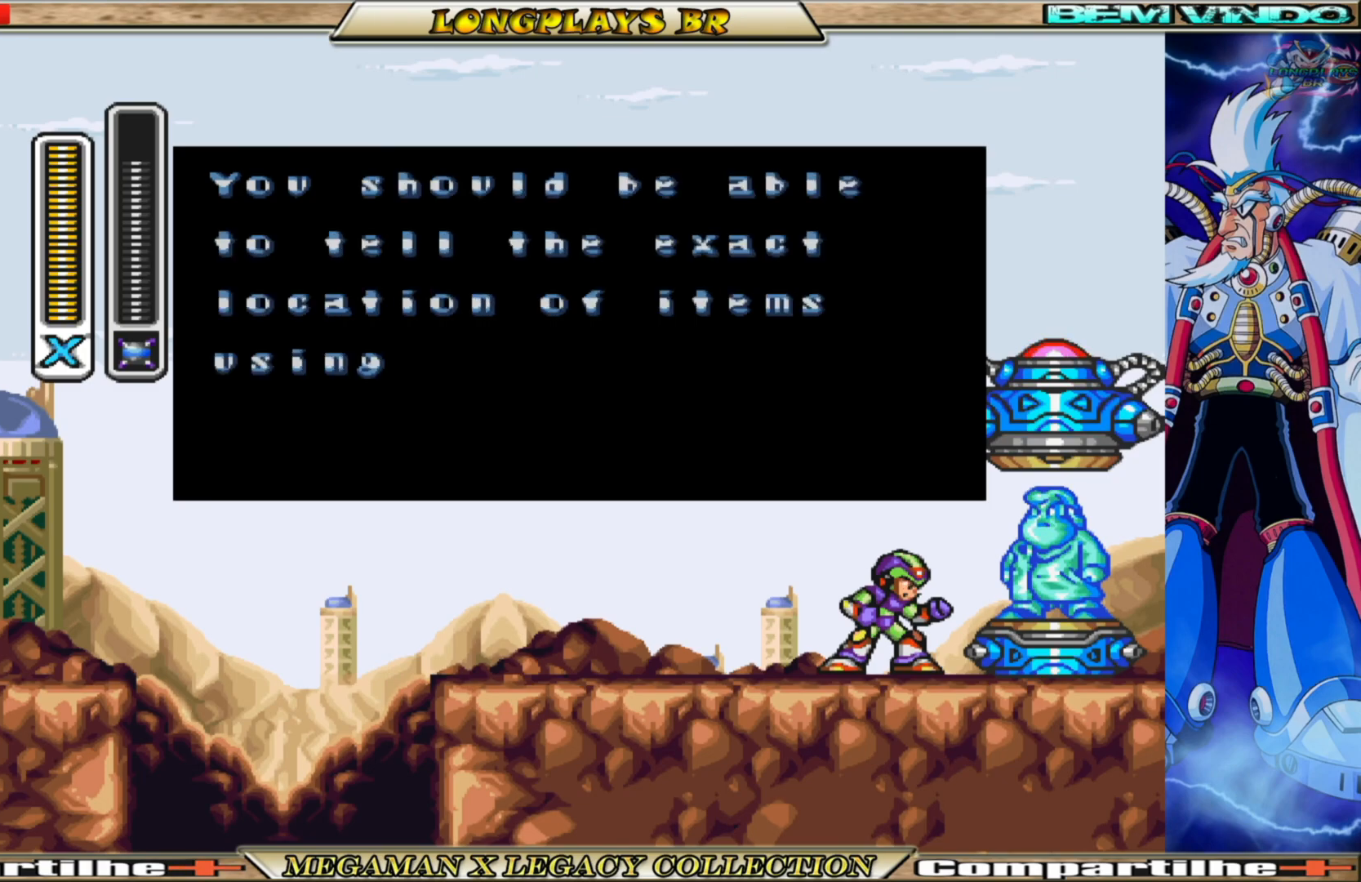
{"buttons": ["A"], "left_stick": "center", "right_stick": "center", "events": []}
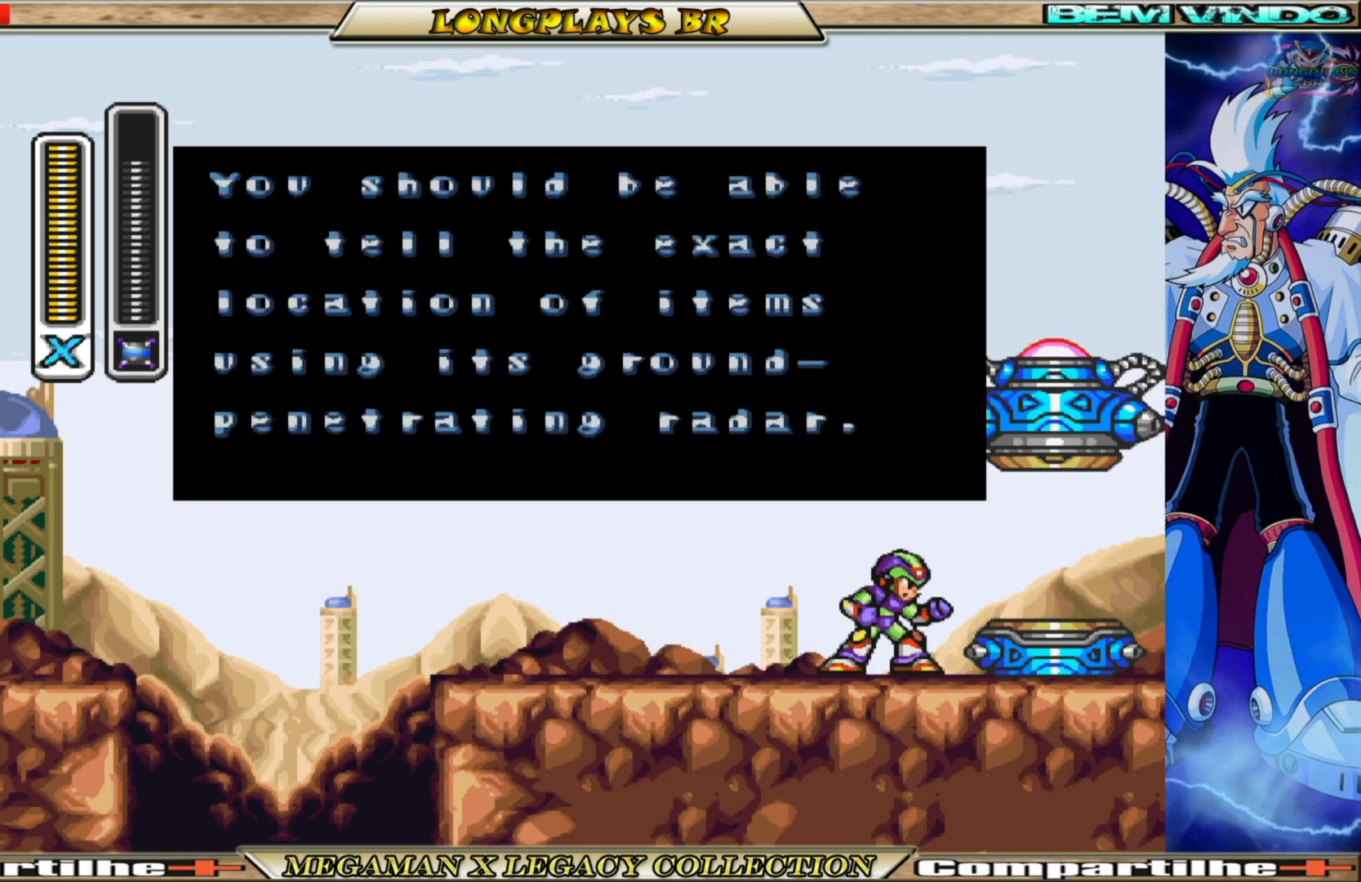
{"buttons": [], "left_stick": "center", "right_stick": "center", "events": [[217, "A", "up"]]}
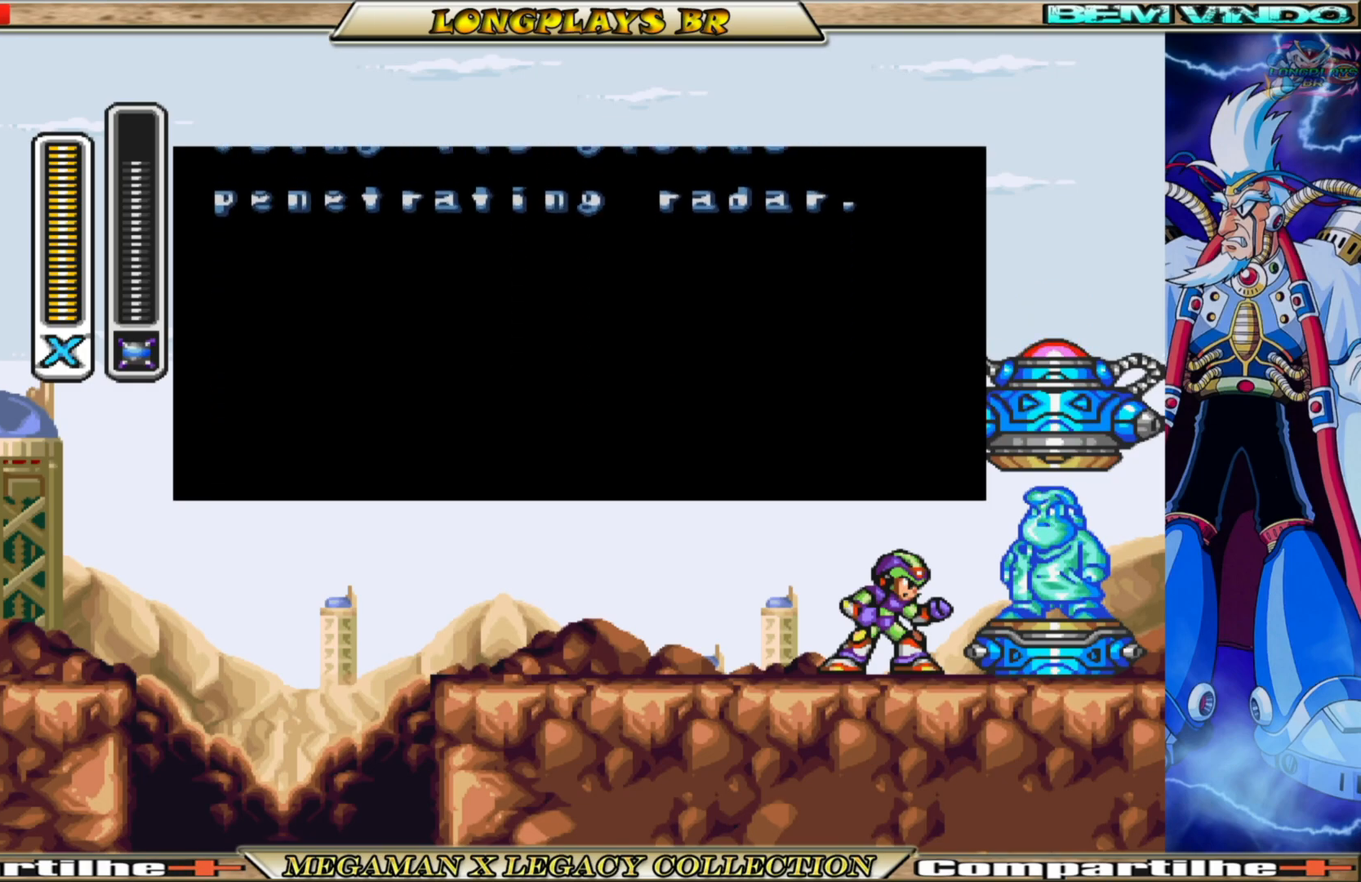
{"buttons": [], "left_stick": "center", "right_stick": "center", "events": []}
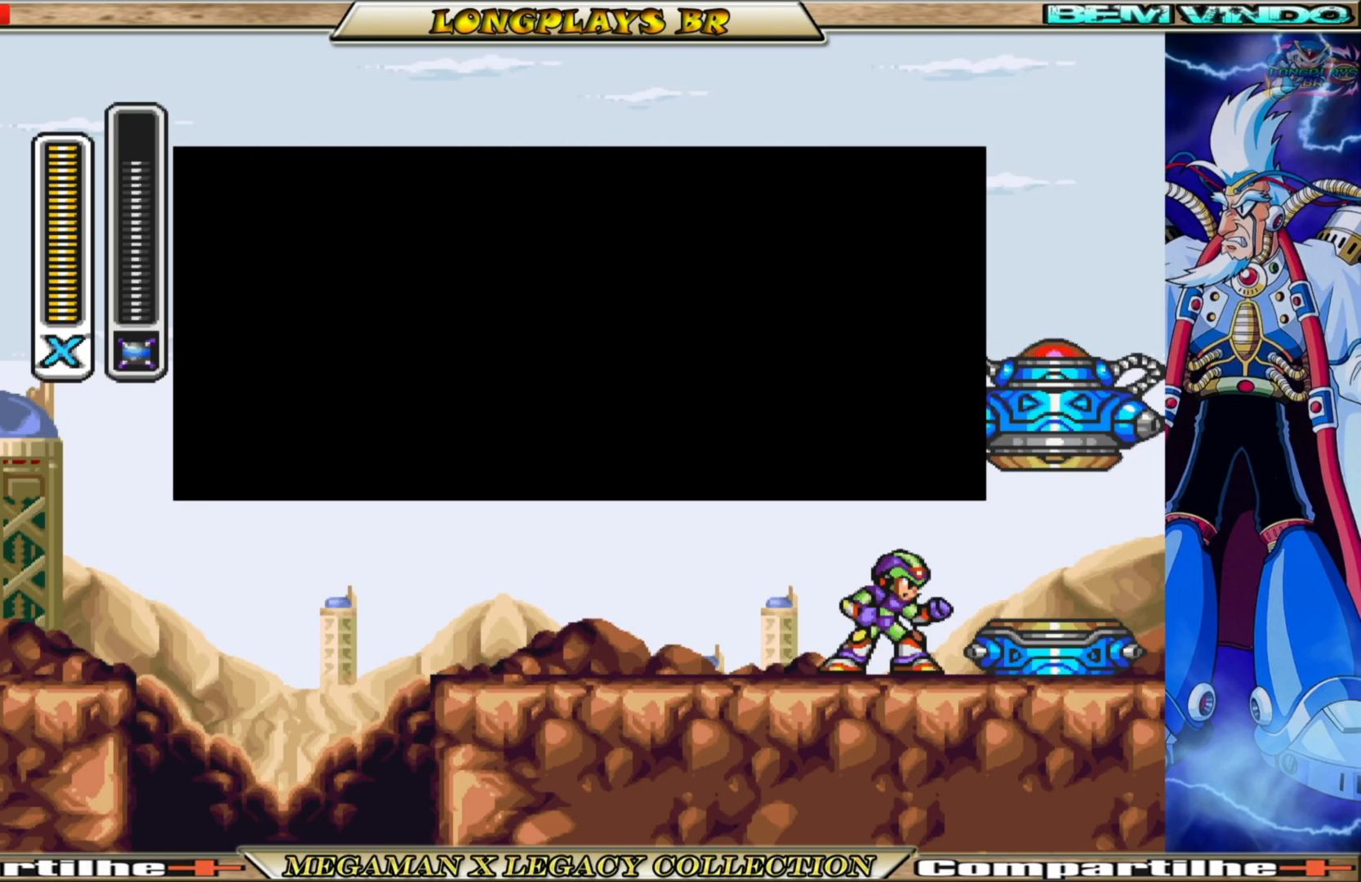
{"buttons": [], "left_stick": "center", "right_stick": "center", "events": []}
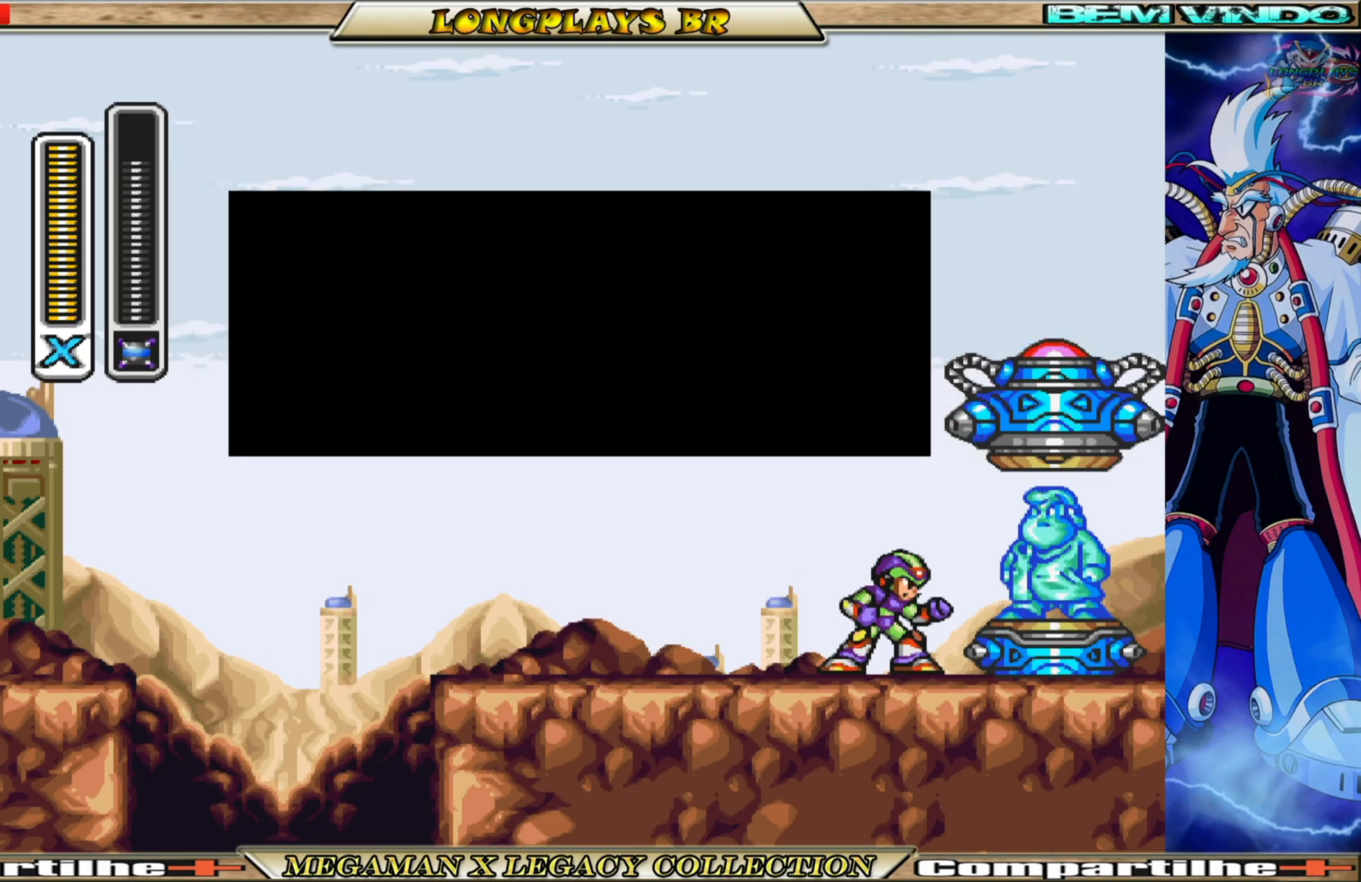
{"buttons": [], "left_stick": "center", "right_stick": "center", "events": []}
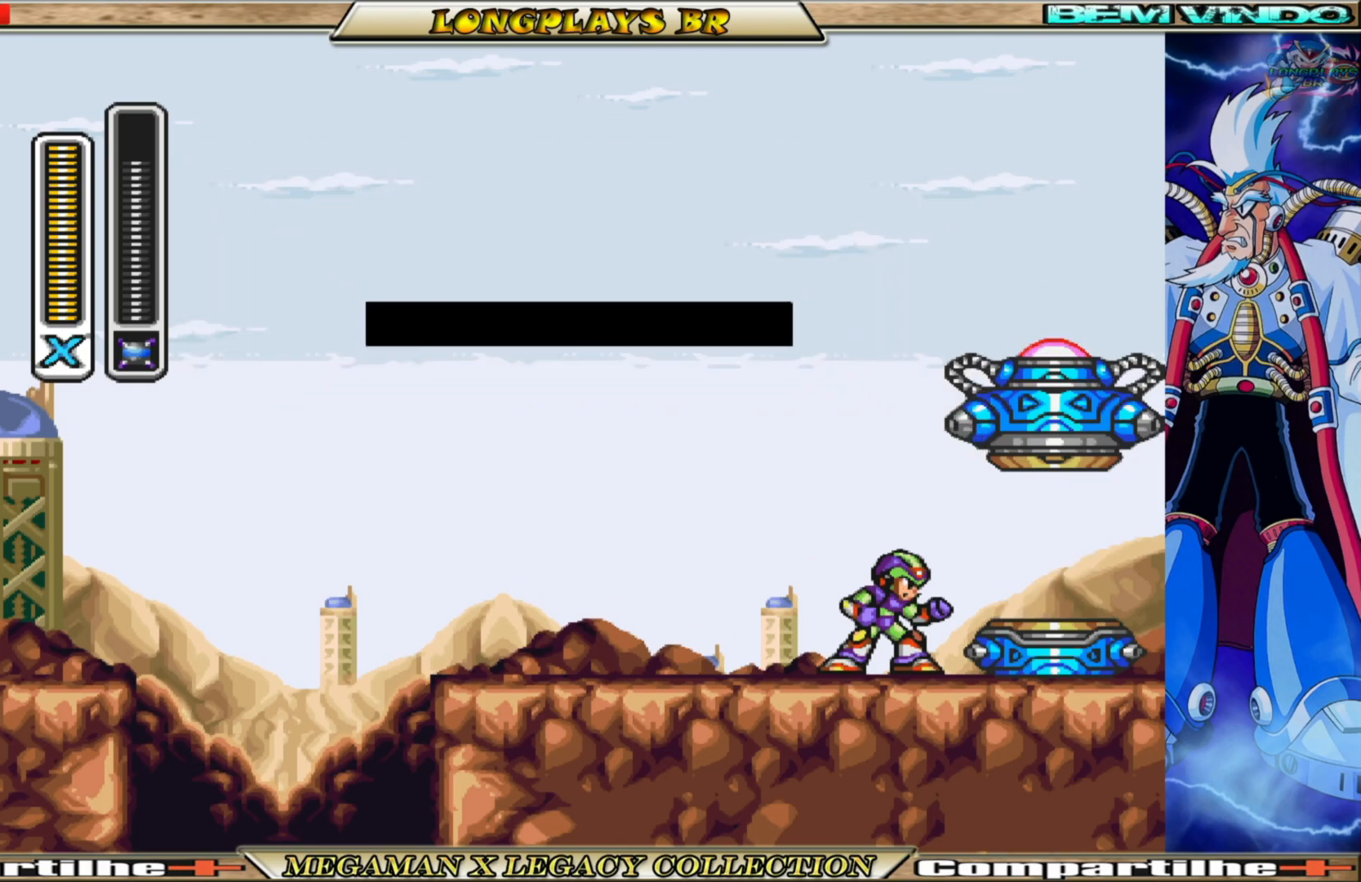
{"buttons": [], "left_stick": "center", "right_stick": "center", "events": []}
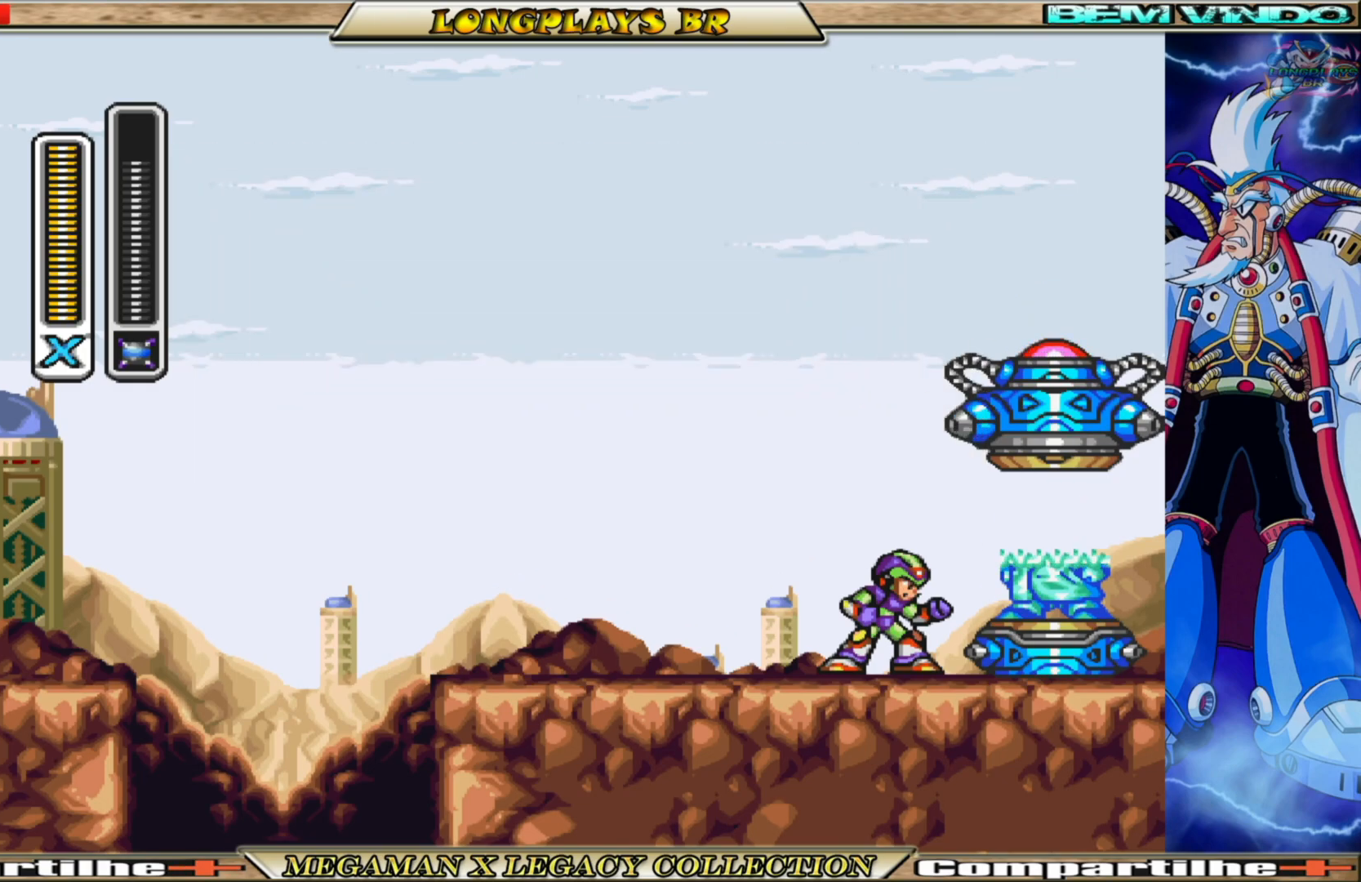
{"buttons": ["A", "DPAD_RIGHT"], "left_stick": "center", "right_stick": "center", "events": [[300, "DPAD_RIGHT", "down"], [450, "A", "down"]]}
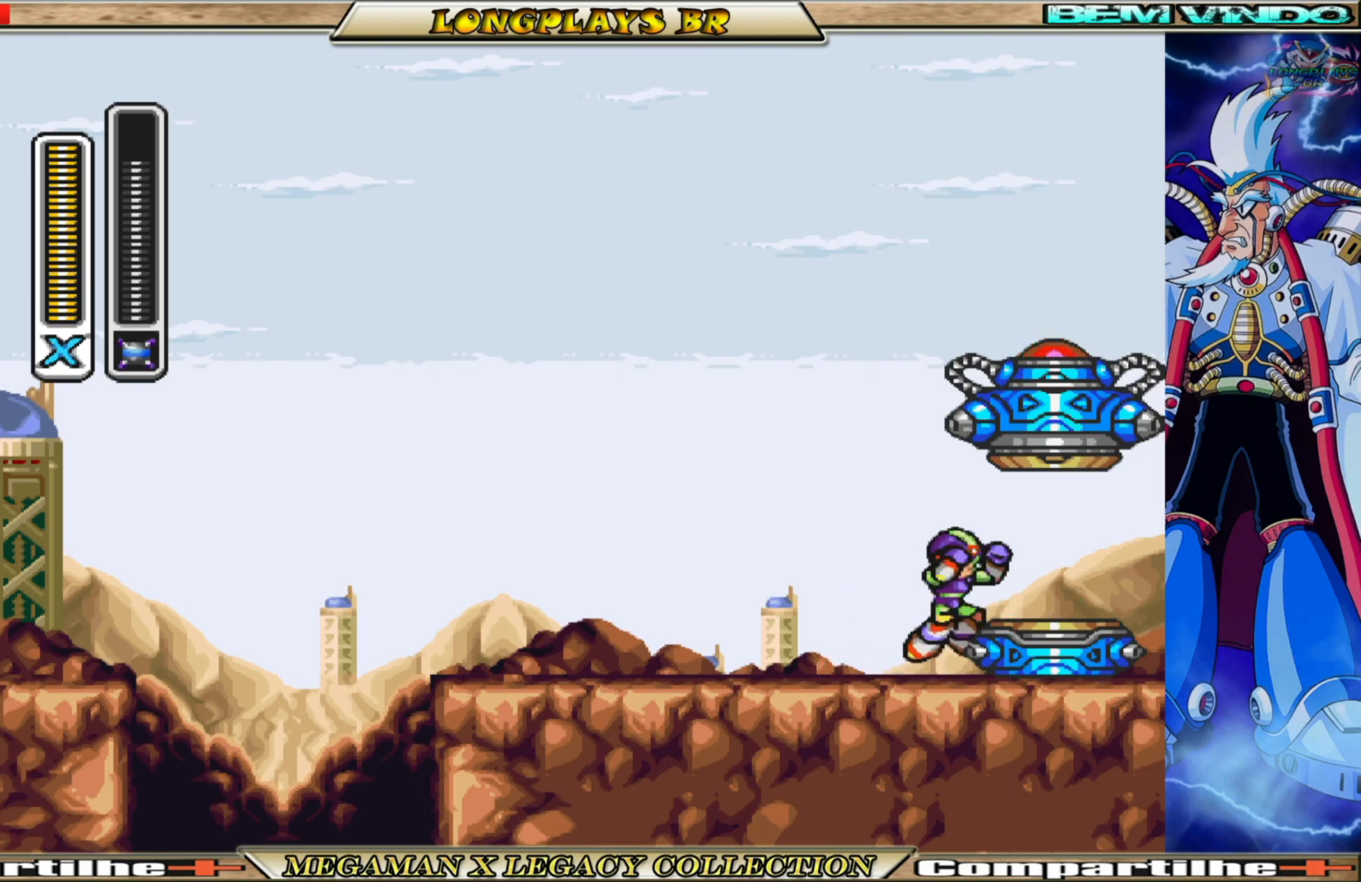
{"buttons": ["DPAD_RIGHT"], "left_stick": "center", "right_stick": "center", "events": [[133, "A", "up"]]}
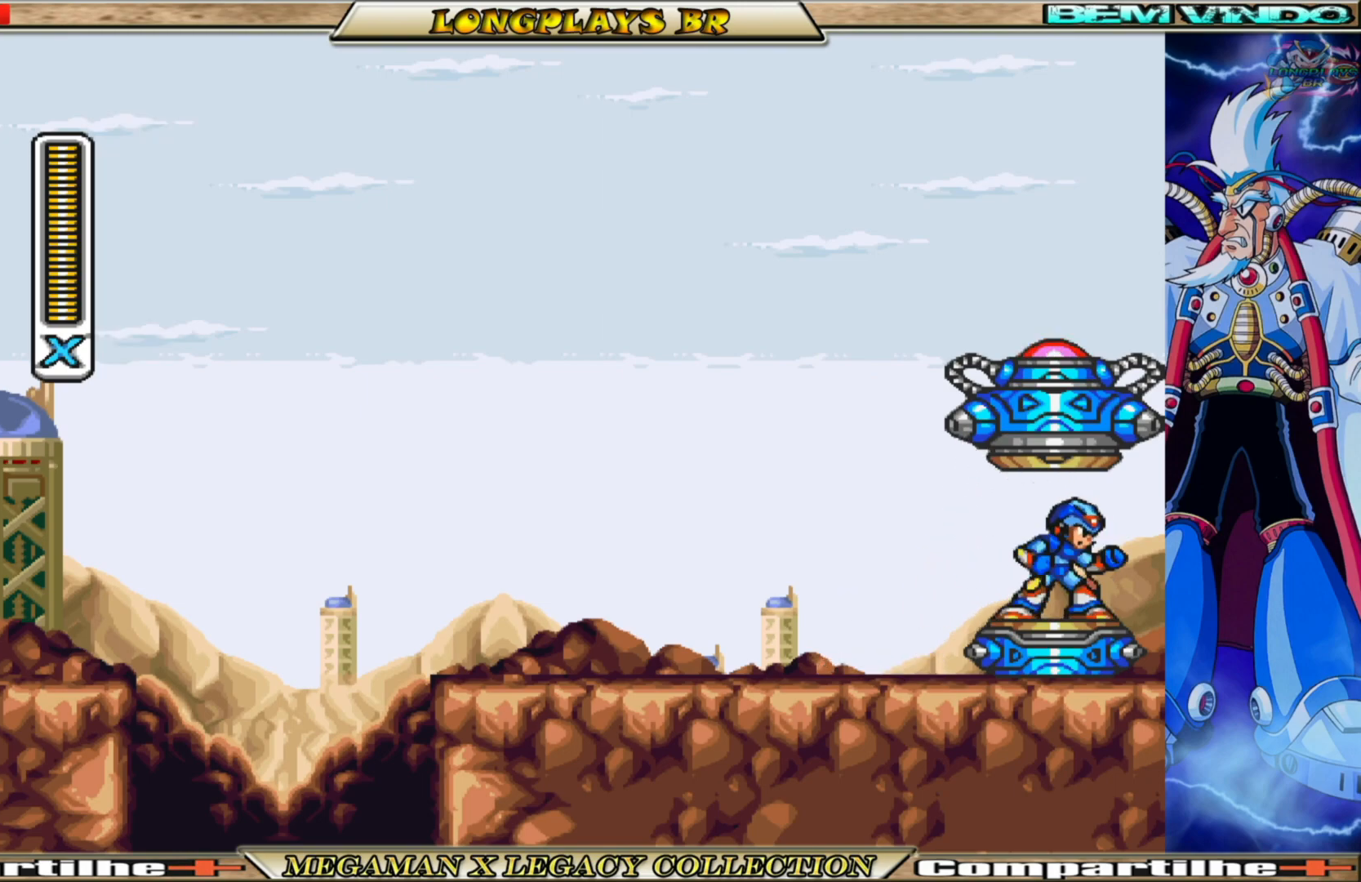
{"buttons": [], "left_stick": "center", "right_stick": "center", "events": [[200, "DPAD_RIGHT", "up"]]}